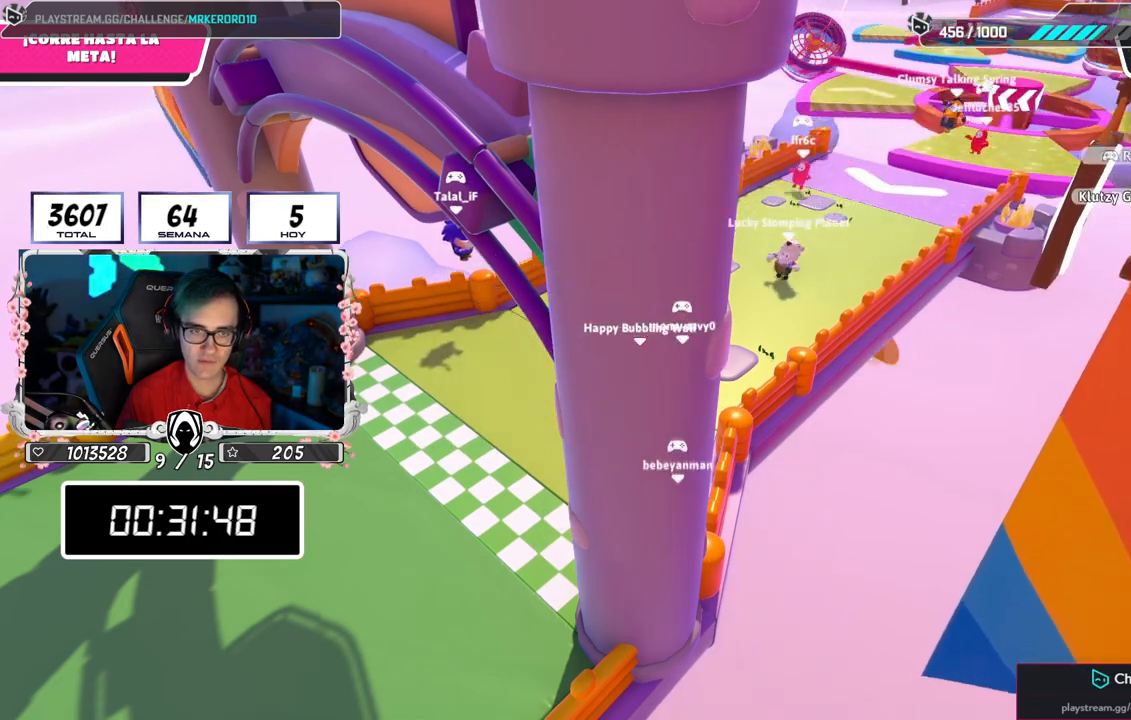
Gameplay with a controller (PlayStation layout); each line is a JSON object with the inputs held at the frame after it. "events" lists button and stick changes between this image and that frame as [ms after this image, input, new state], when the widget could be followed in between.
{"buttons": ["SQUARE"], "left_stick": "left", "right_stick": "center", "events": [[200, "left_stick", "left"], [267, "CROSS", "down"], [367, "SQUARE", "down"], [450, "CROSS", "up"]]}
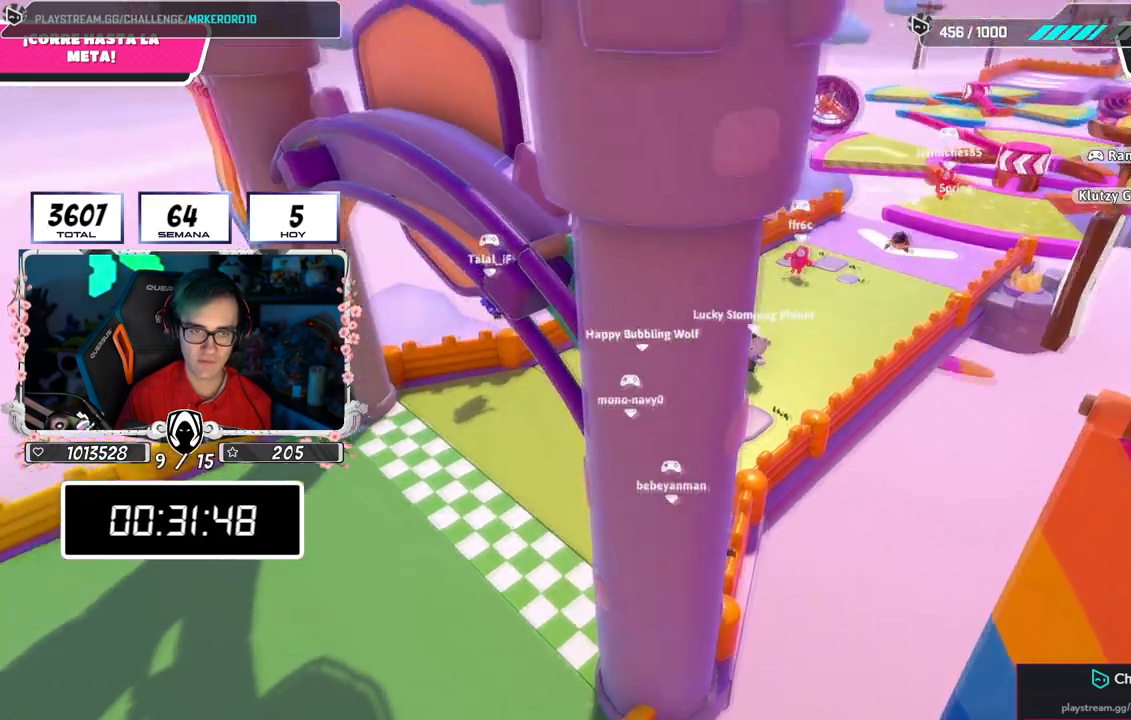
{"buttons": [], "left_stick": "left", "right_stick": "center", "events": [[17, "SQUARE", "up"]]}
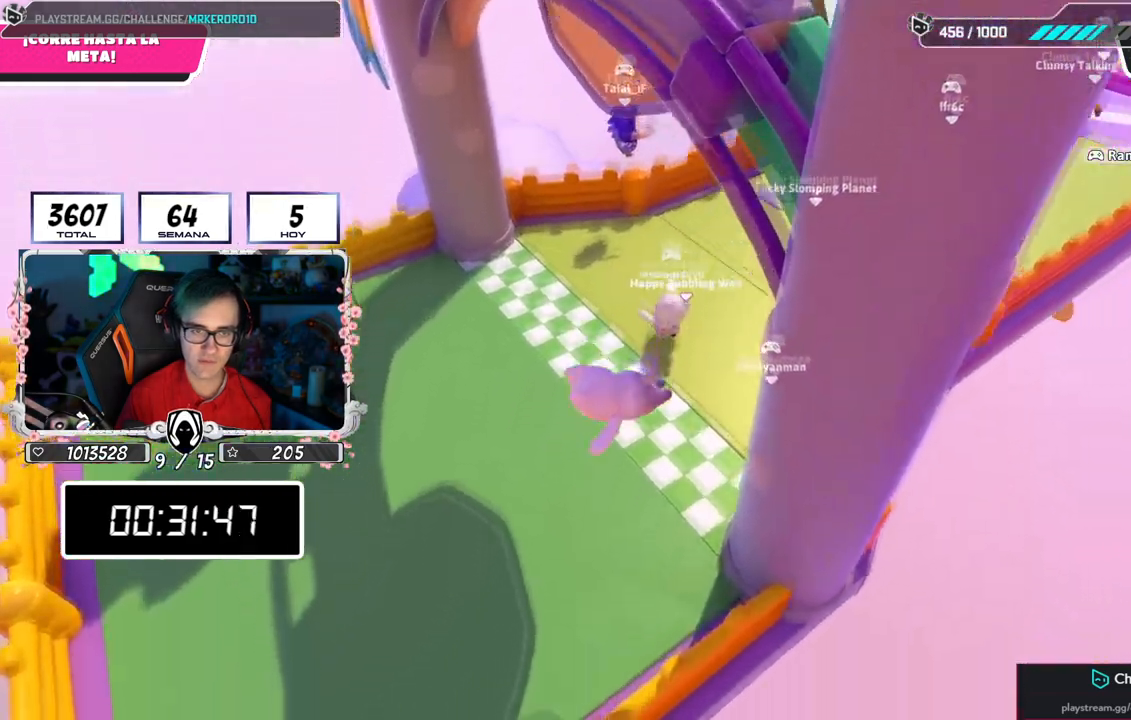
{"buttons": [], "left_stick": "center", "right_stick": "center", "events": [[484, "left_stick", "center"]]}
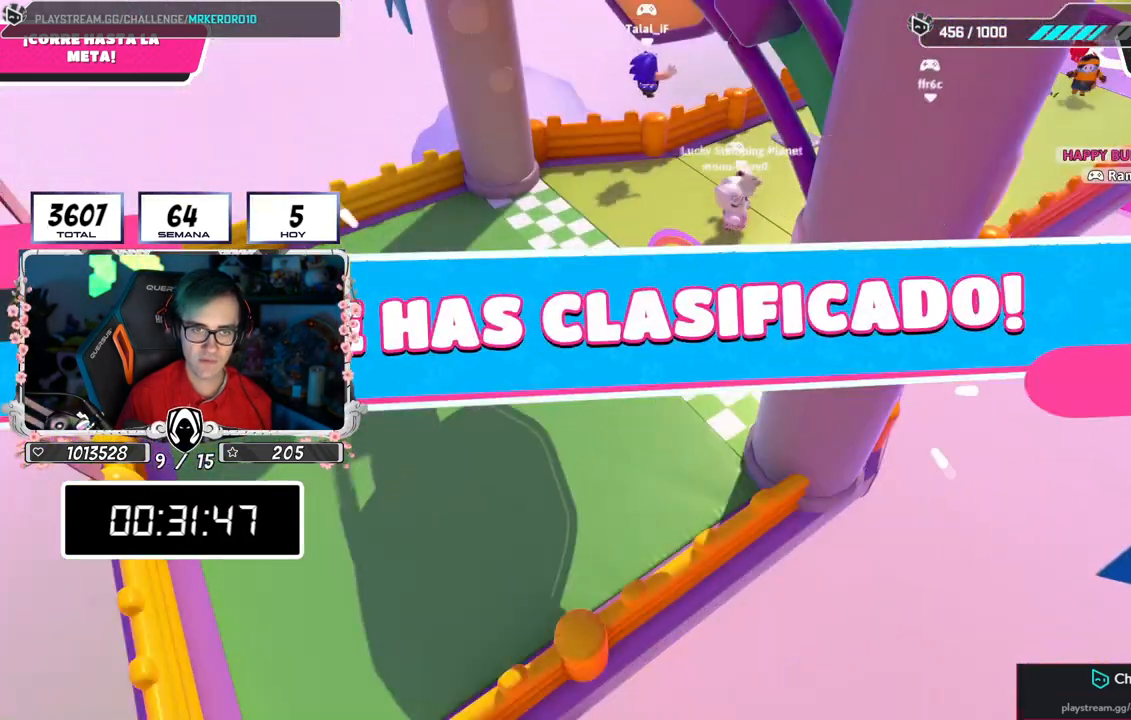
{"buttons": [], "left_stick": "left", "right_stick": "center", "events": [[217, "left_stick", "left"]]}
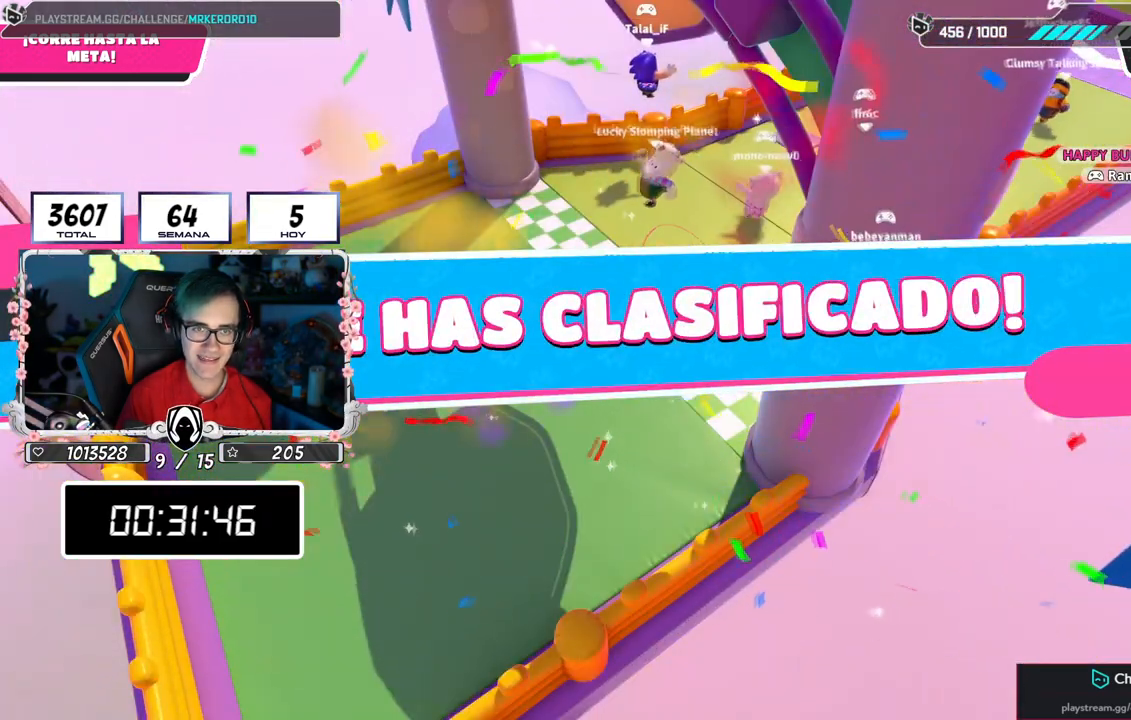
{"buttons": [], "left_stick": "left", "right_stick": "center", "events": []}
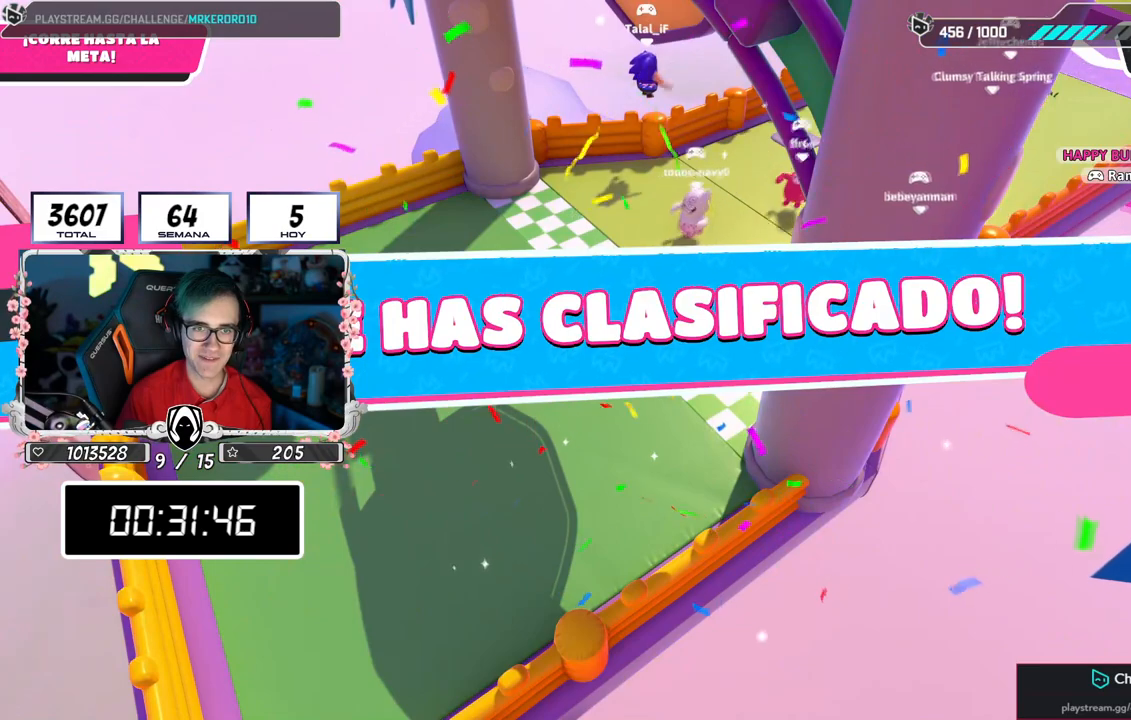
{"buttons": [], "left_stick": "left", "right_stick": "center", "events": []}
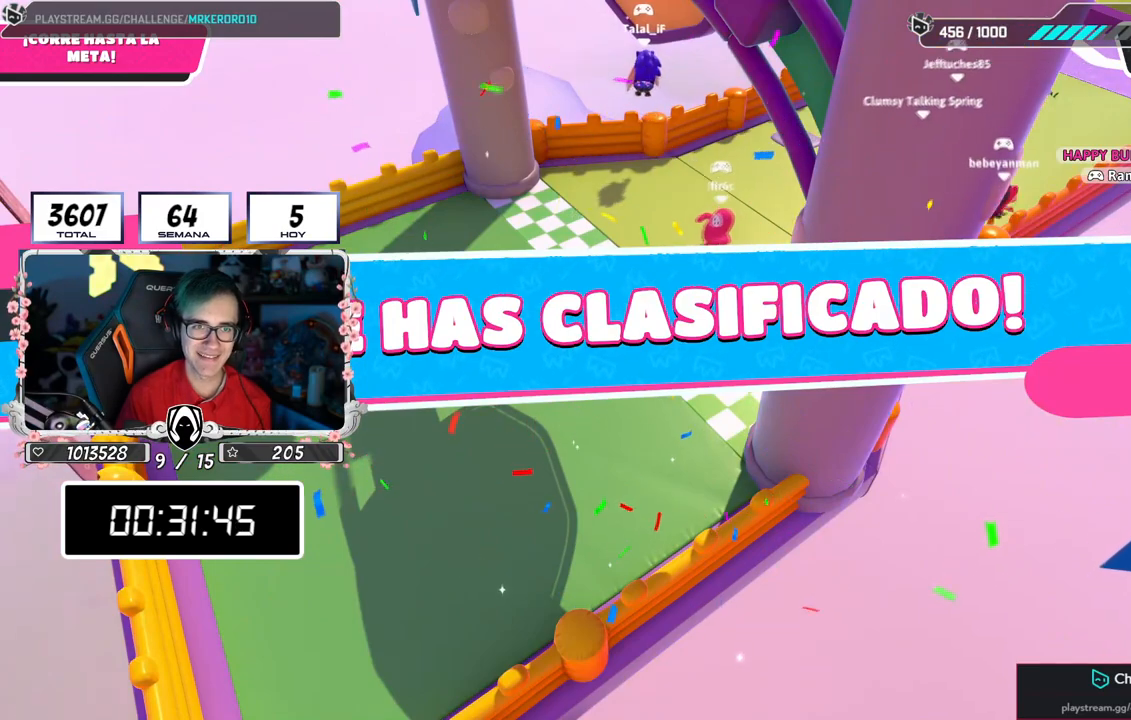
{"buttons": [], "left_stick": "center", "right_stick": "center", "events": [[267, "left_stick", "center"]]}
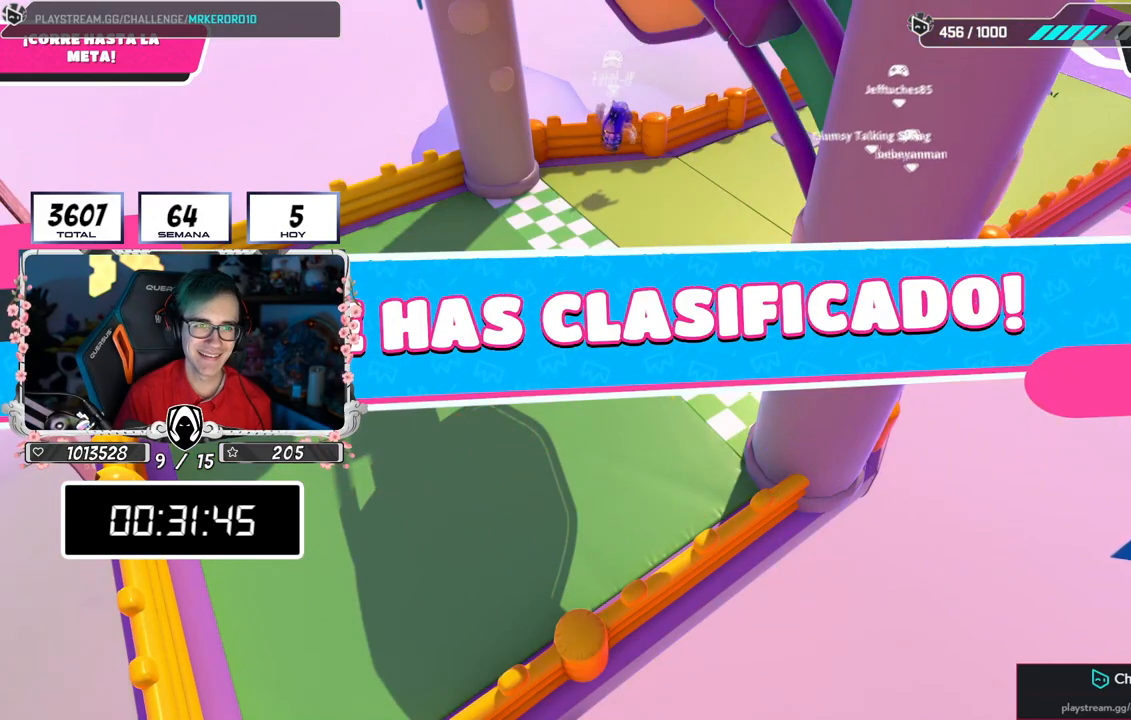
{"buttons": [], "left_stick": "center", "right_stick": "center", "events": []}
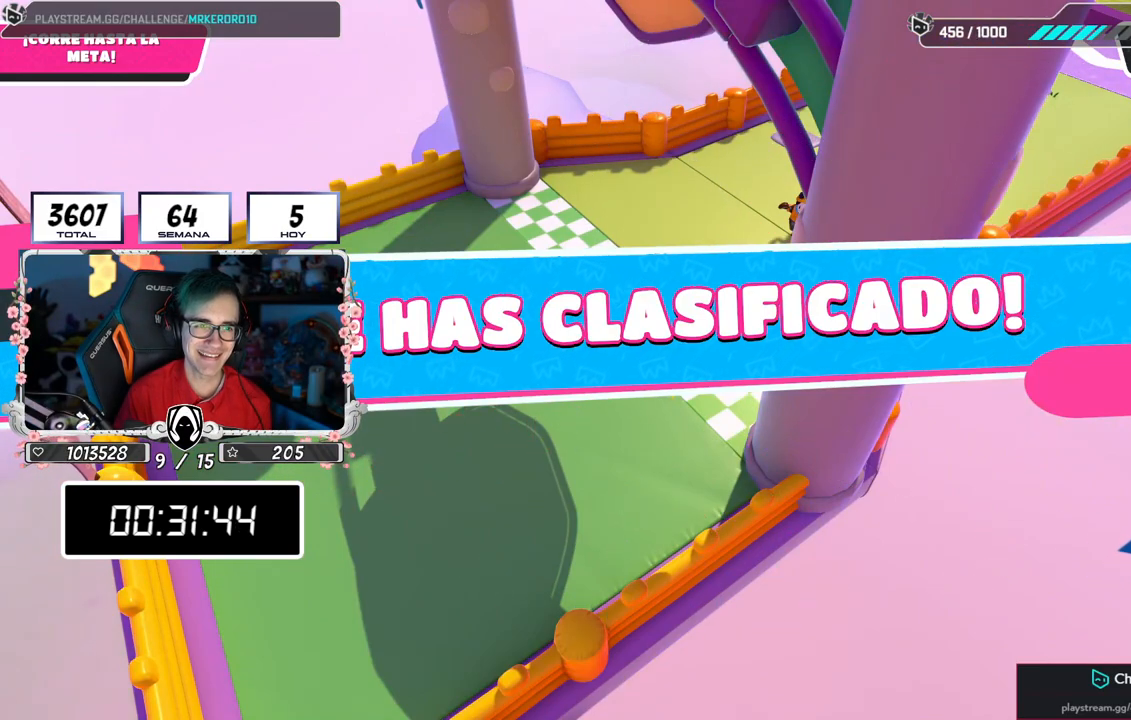
{"buttons": [], "left_stick": "left", "right_stick": "center", "events": [[400, "left_stick", "left"]]}
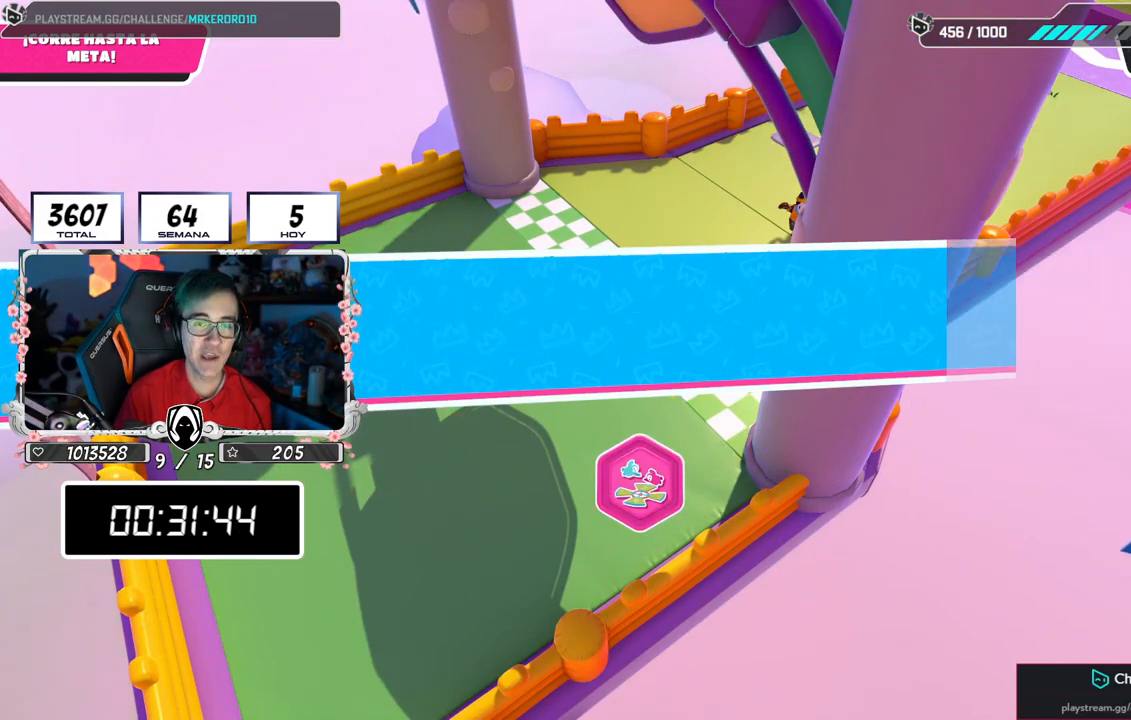
{"buttons": [], "left_stick": "center", "right_stick": "center", "events": [[84, "left_stick", "center"]]}
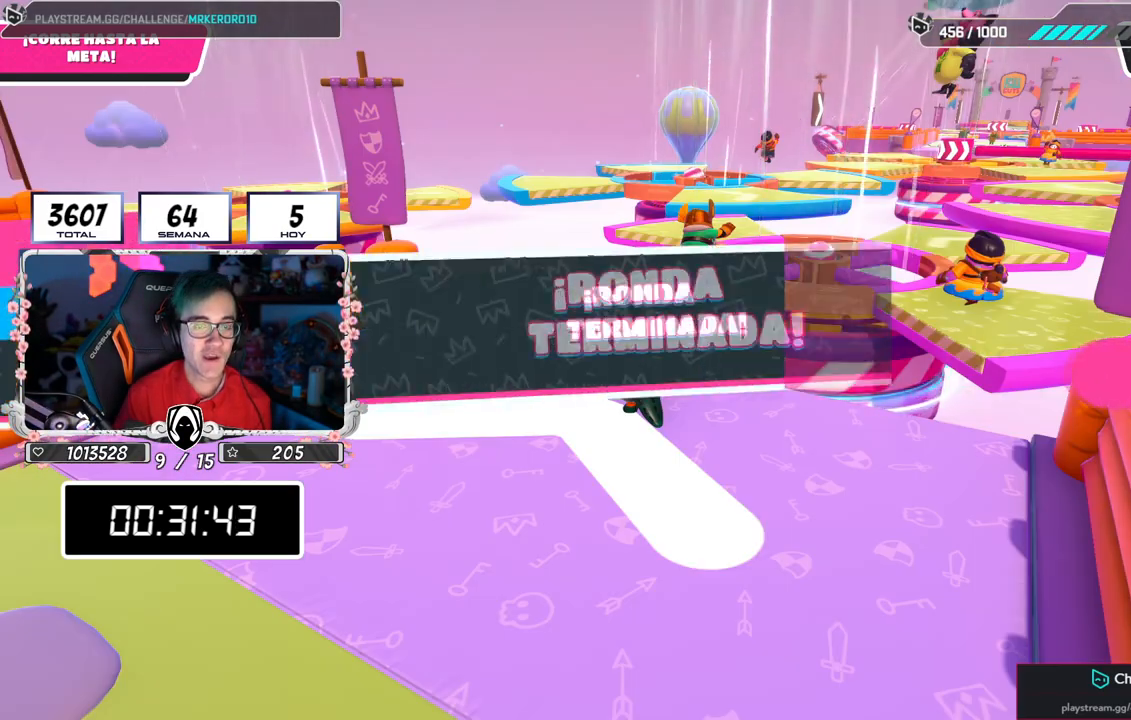
{"buttons": [], "left_stick": "center", "right_stick": "center", "events": []}
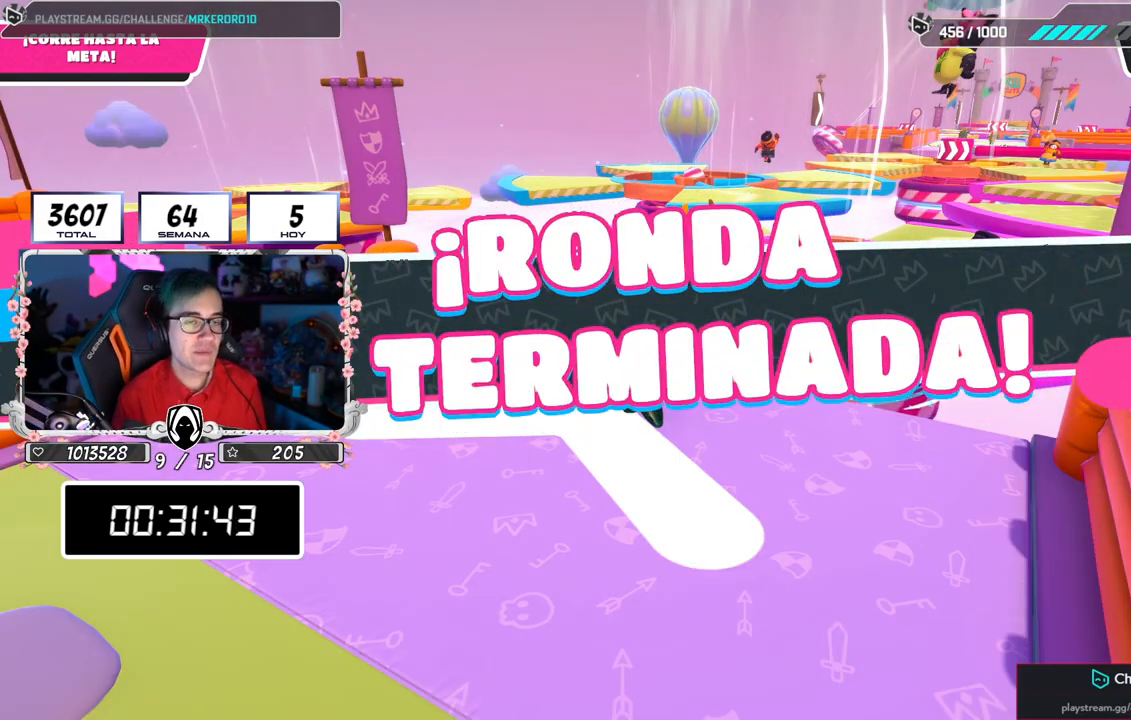
{"buttons": [], "left_stick": "center", "right_stick": "center", "events": []}
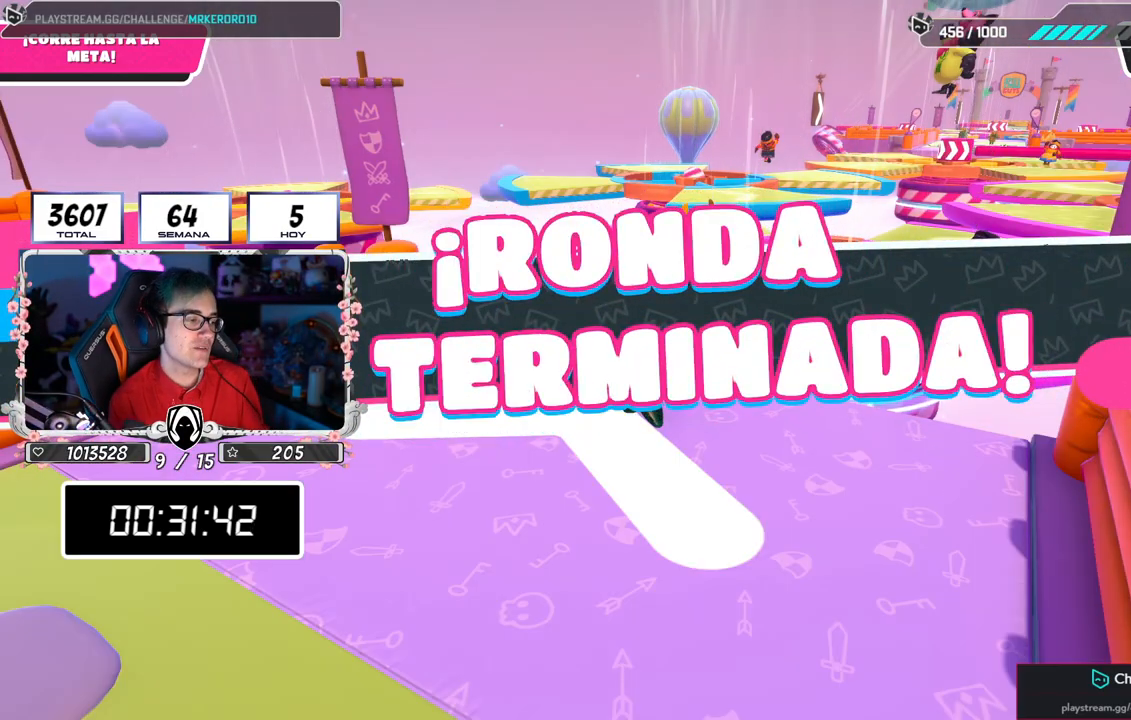
{"buttons": [], "left_stick": "center", "right_stick": "center", "events": []}
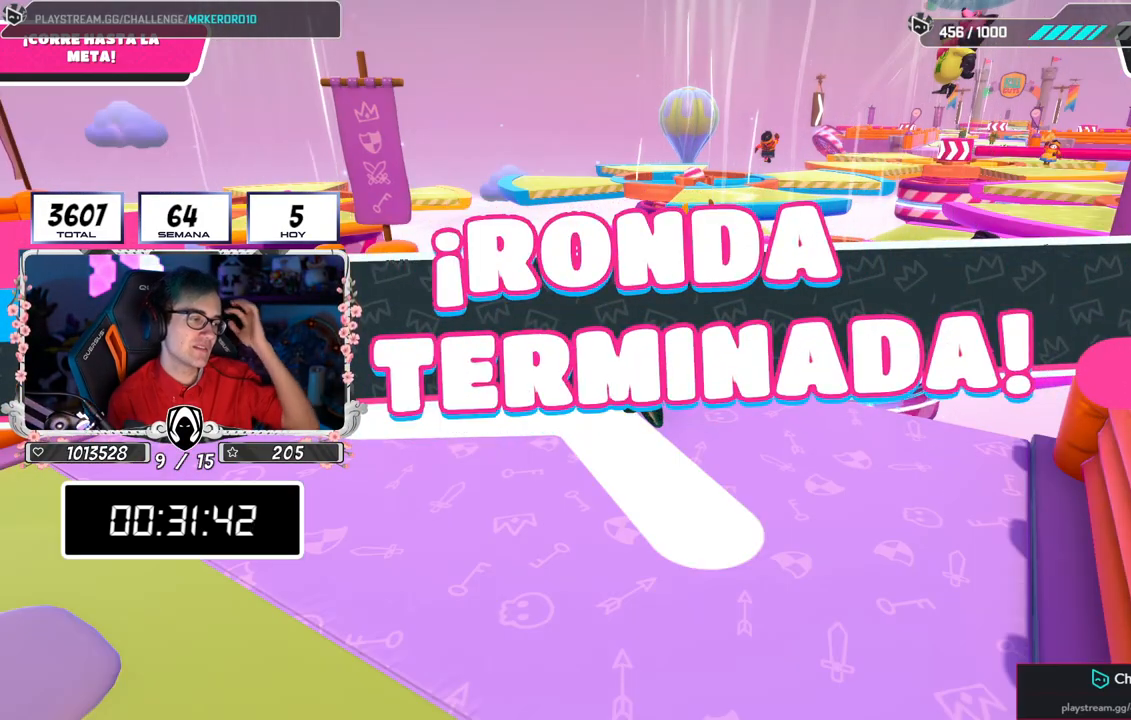
{"buttons": [], "left_stick": "center", "right_stick": "center", "events": []}
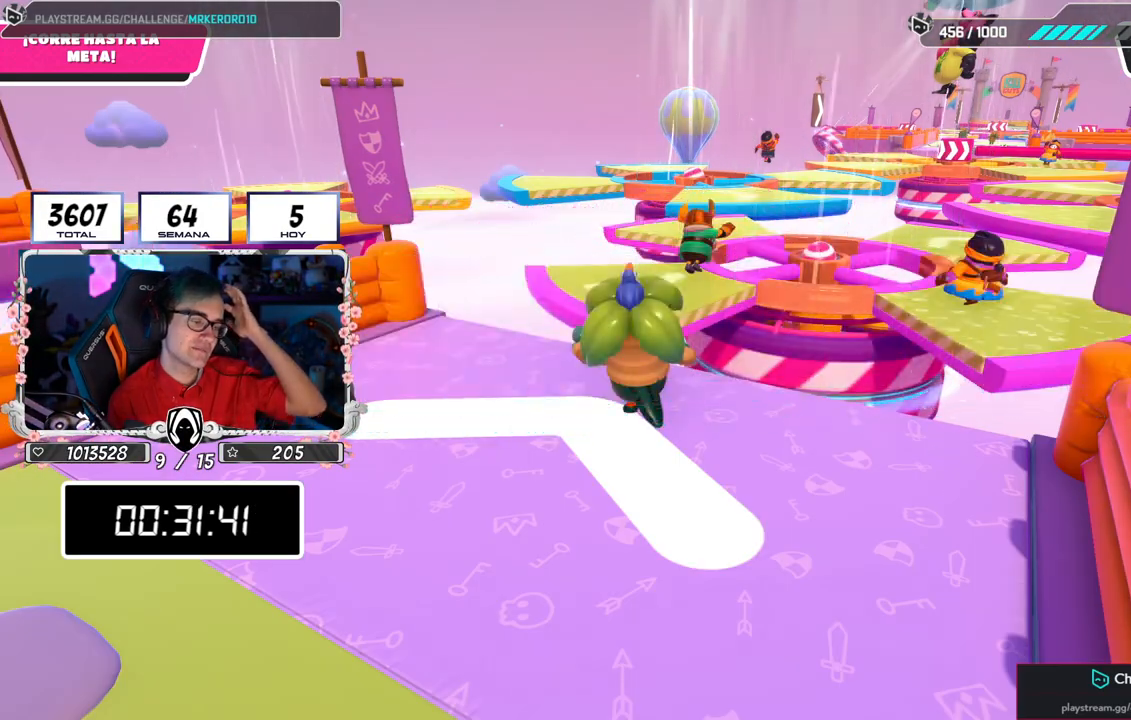
{"buttons": [], "left_stick": "center", "right_stick": "center", "events": []}
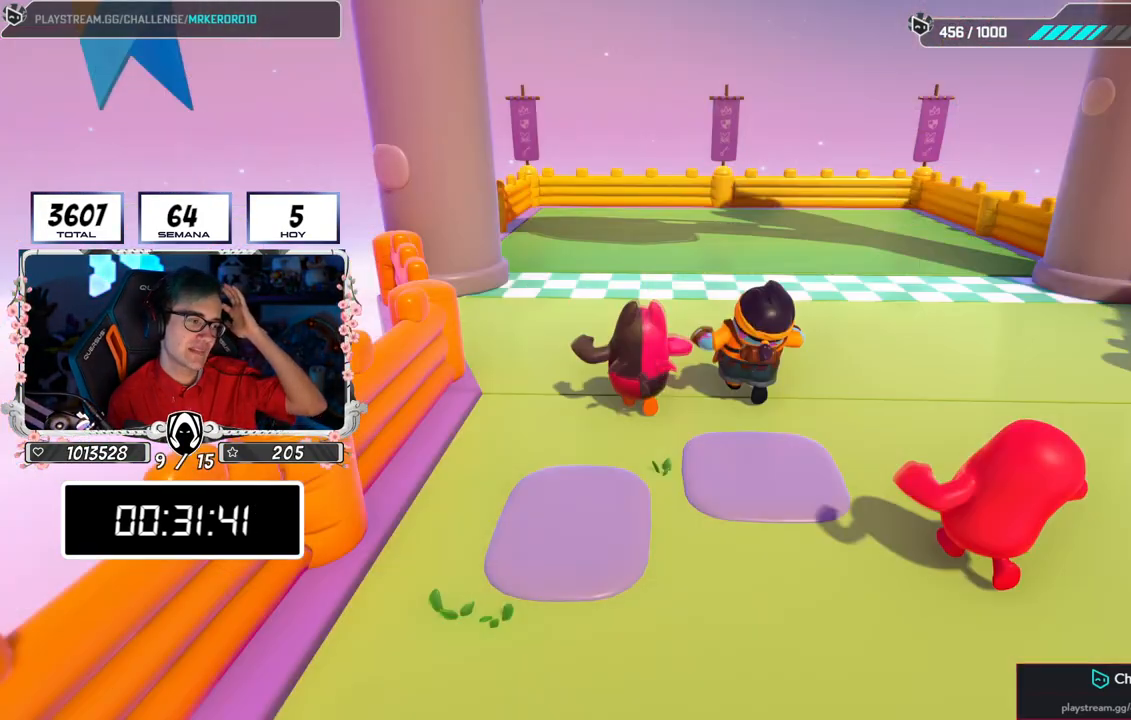
{"buttons": [], "left_stick": "center", "right_stick": "center", "events": []}
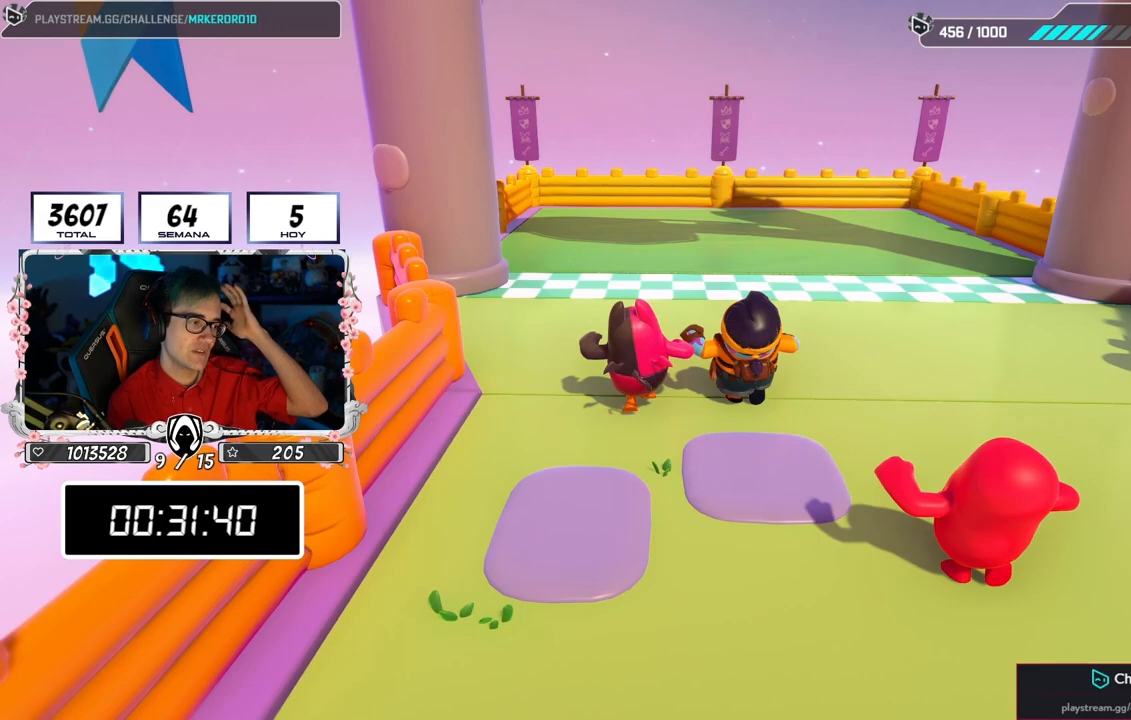
{"buttons": [], "left_stick": "center", "right_stick": "center", "events": []}
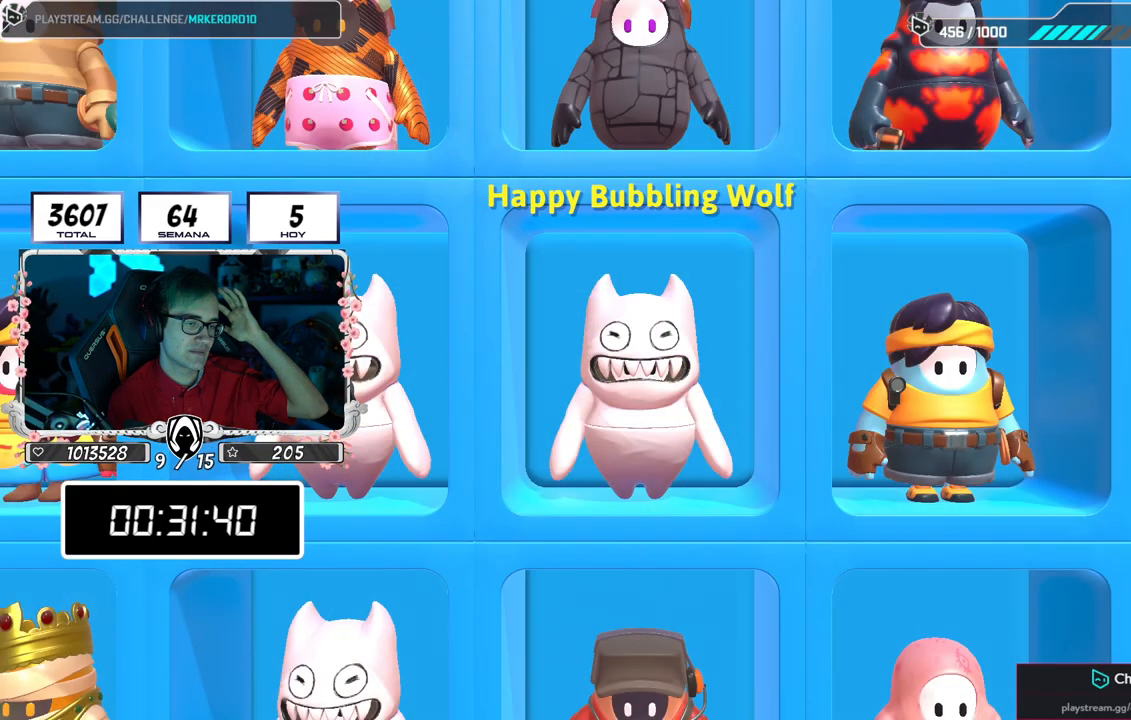
{"buttons": [], "left_stick": "center", "right_stick": "center", "events": []}
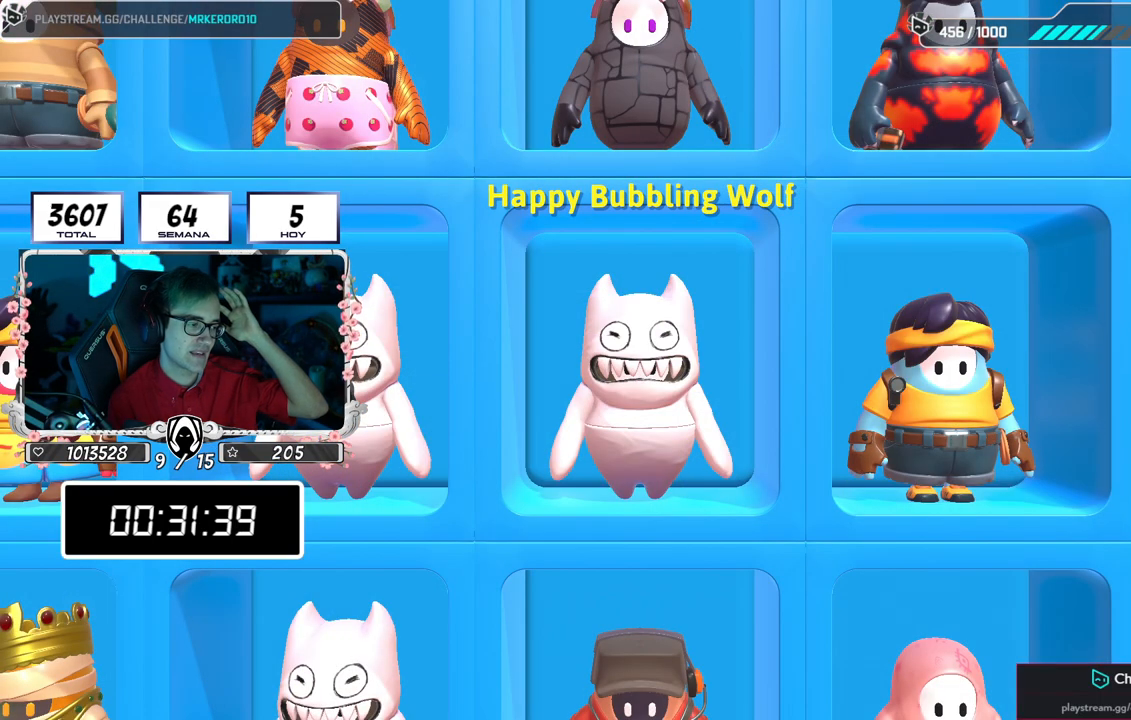
{"buttons": [], "left_stick": "center", "right_stick": "center", "events": []}
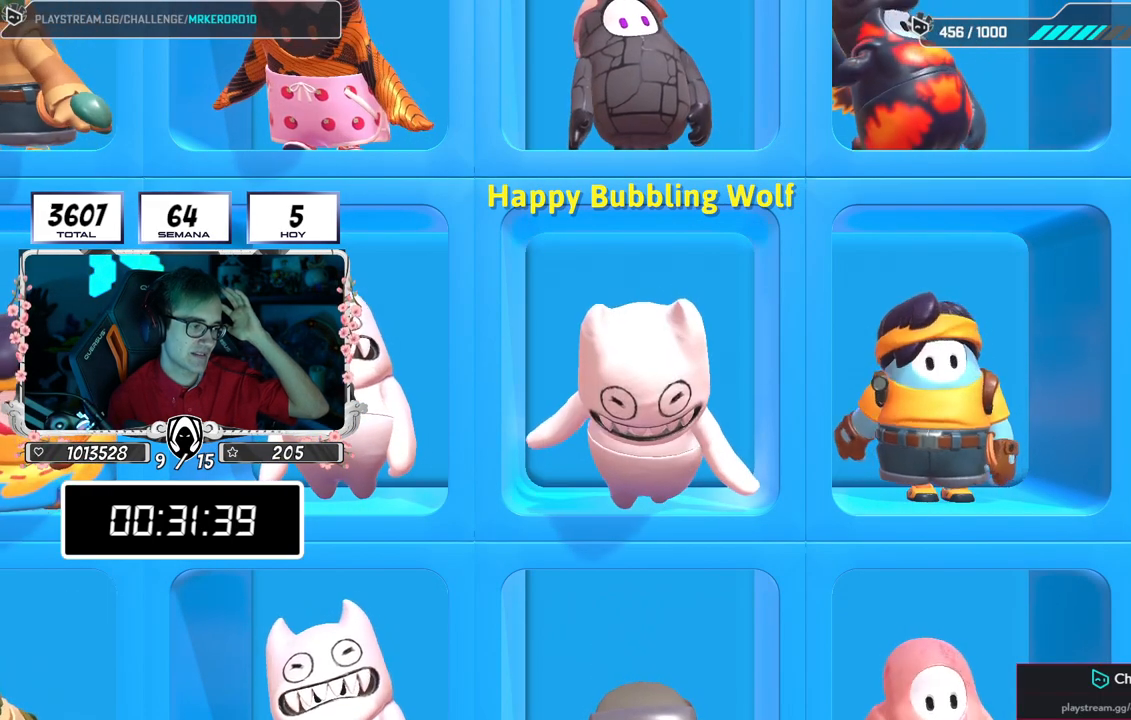
{"buttons": [], "left_stick": "center", "right_stick": "center", "events": [[234, "right_stick", "down-left"], [351, "right_stick", "center"]]}
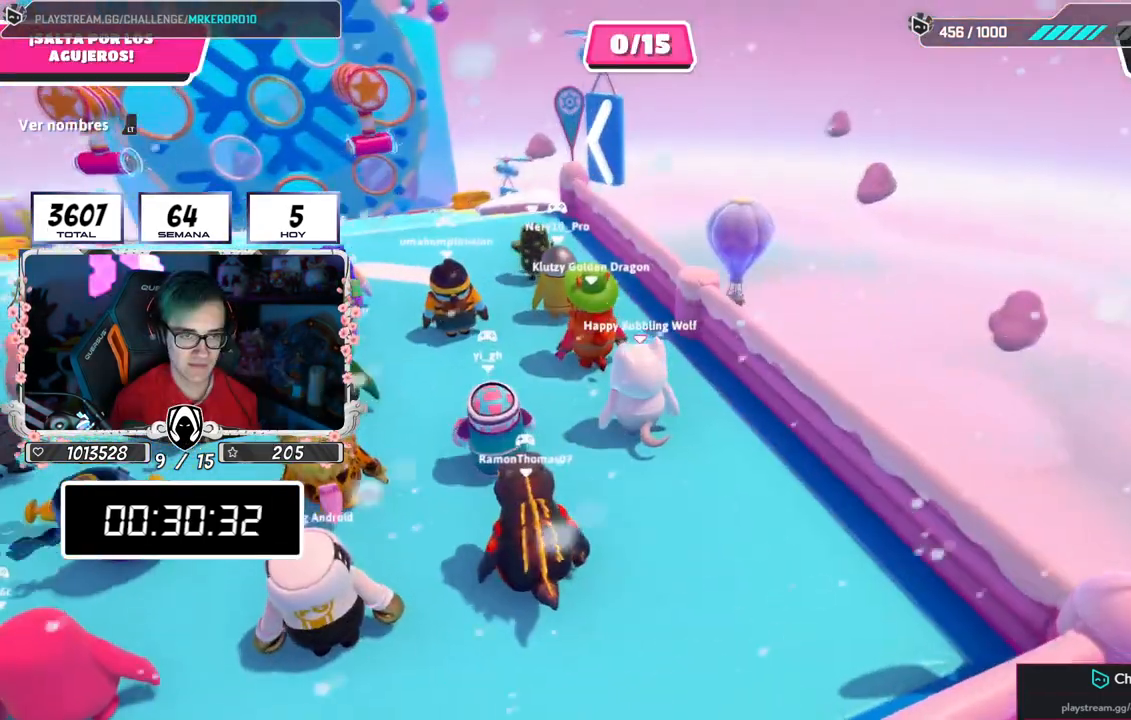
{"buttons": [], "left_stick": "center", "right_stick": "down", "events": [[33, "right_stick", "down-left"], [317, "right_stick", "center"], [484, "right_stick", "down"]]}
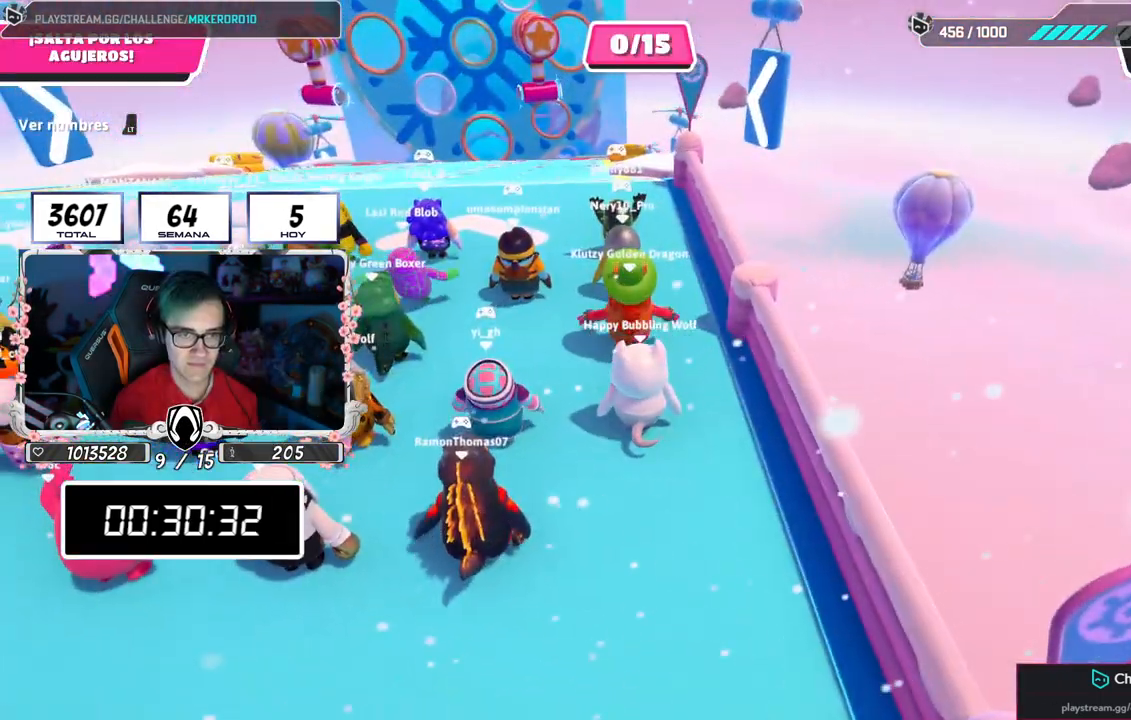
{"buttons": [], "left_stick": "center", "right_stick": "center", "events": [[150, "right_stick", "center"], [367, "right_stick", "down"], [500, "right_stick", "center"]]}
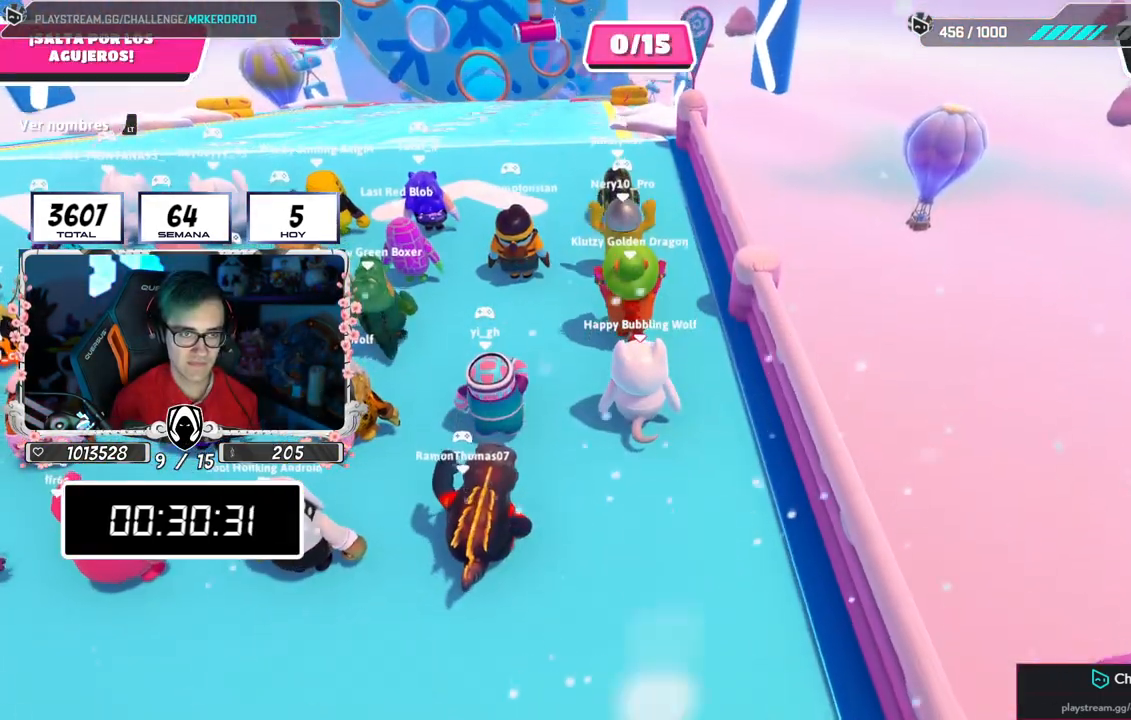
{"buttons": [], "left_stick": "center", "right_stick": "center", "events": [[167, "L2", "down"], [384, "L2", "up"]]}
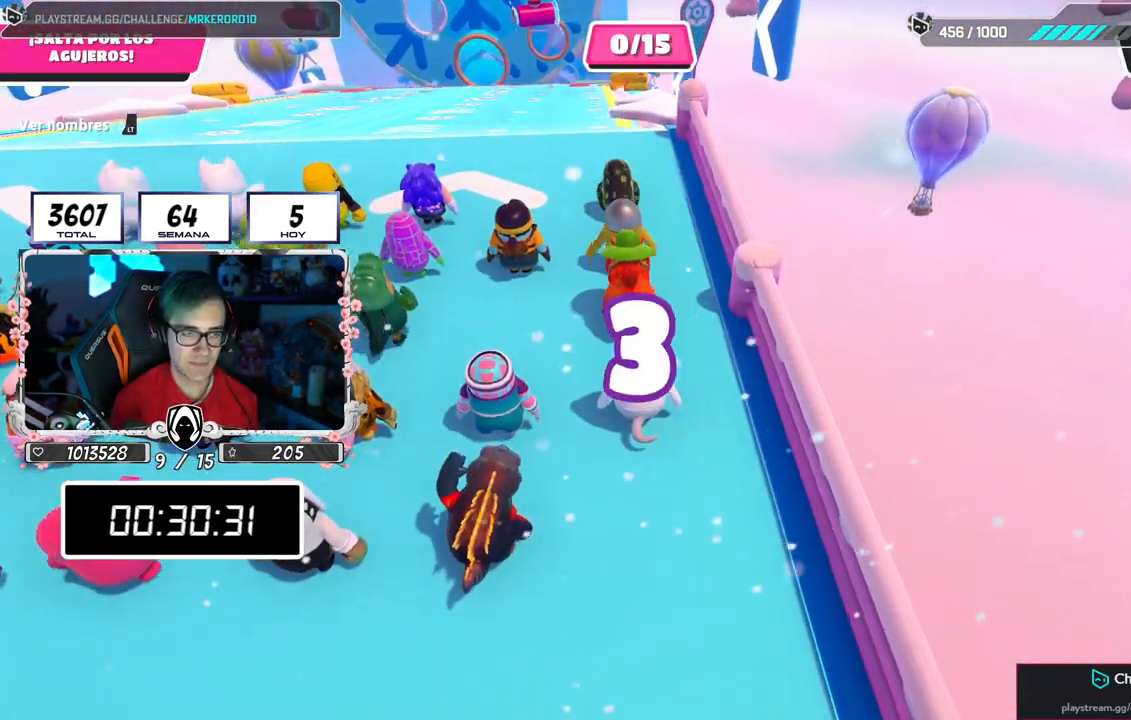
{"buttons": [], "left_stick": "center", "right_stick": "center", "events": [[83, "L2", "down"], [267, "L2", "up"], [267, "right_stick", "up"], [450, "right_stick", "center"]]}
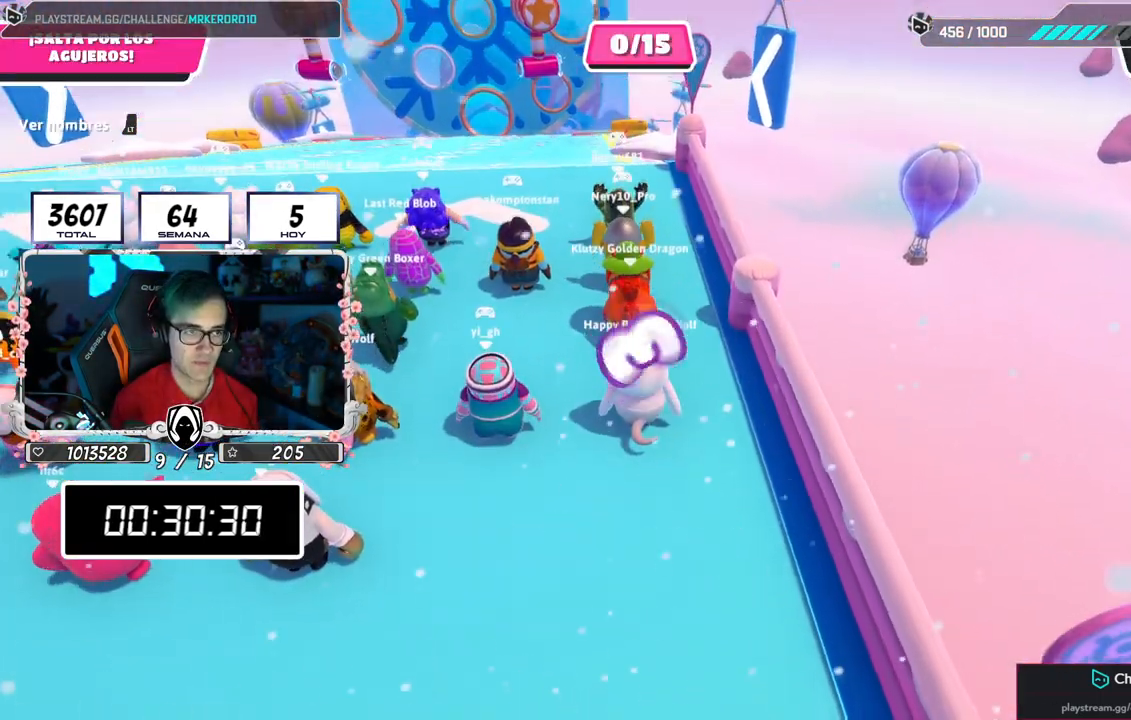
{"buttons": [], "left_stick": "up-right", "right_stick": "center", "events": [[50, "L2", "down"], [234, "L2", "up"], [300, "right_stick", "up"], [434, "right_stick", "center"], [467, "left_stick", "up-right"]]}
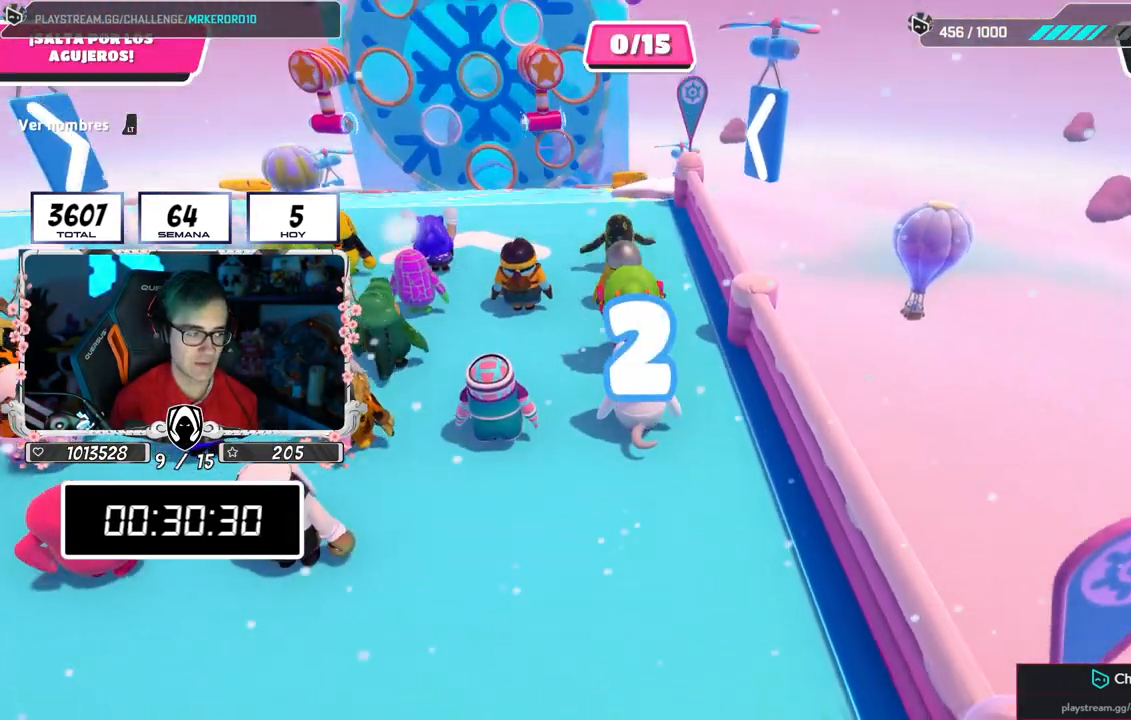
{"buttons": [], "left_stick": "up", "right_stick": "center", "events": [[283, "left_stick", "up"]]}
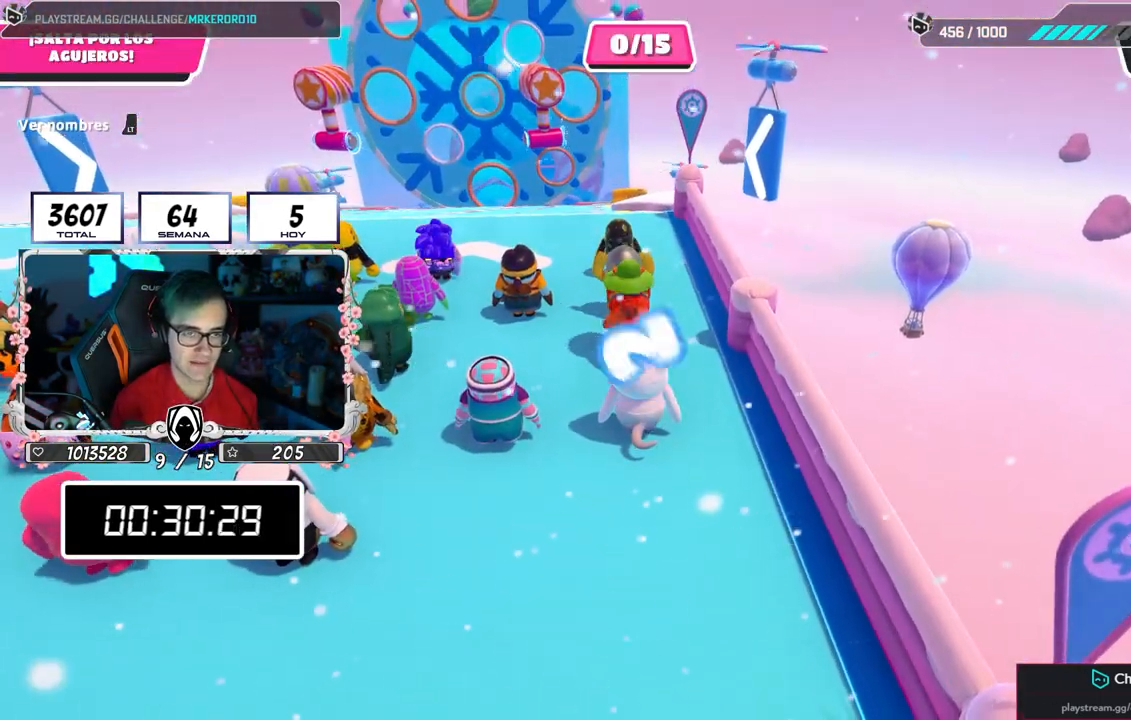
{"buttons": [], "left_stick": "up-left", "right_stick": "center", "events": [[117, "left_stick", "up-left"]]}
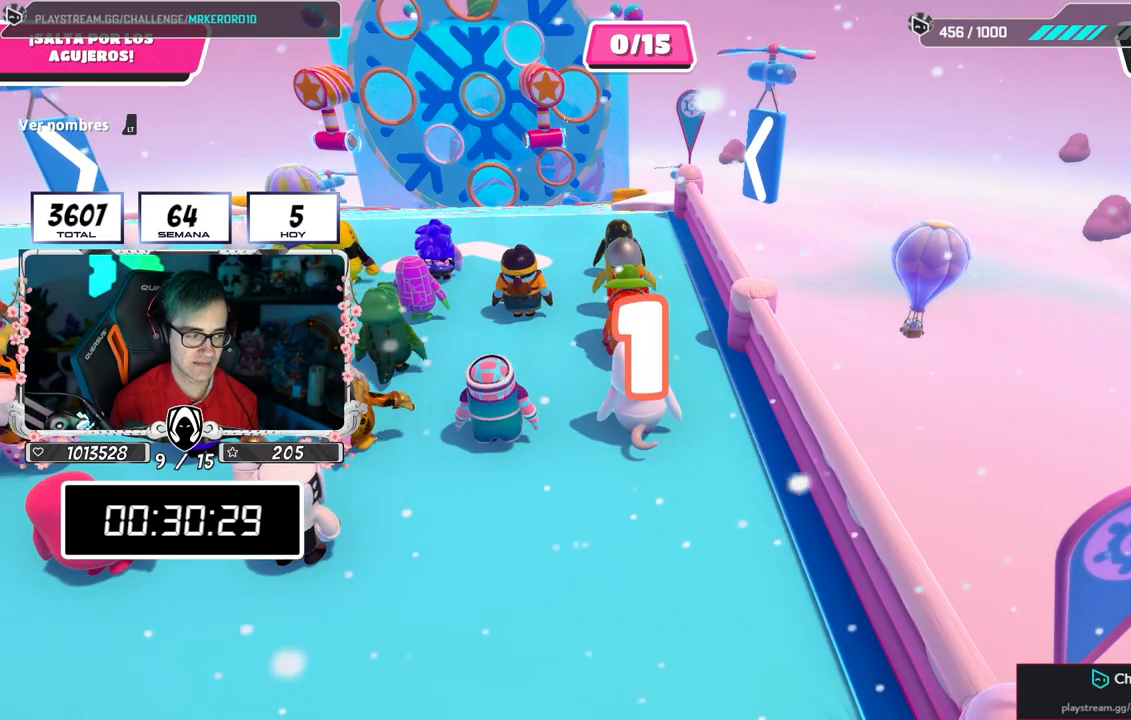
{"buttons": [], "left_stick": "up-left", "right_stick": "center", "events": []}
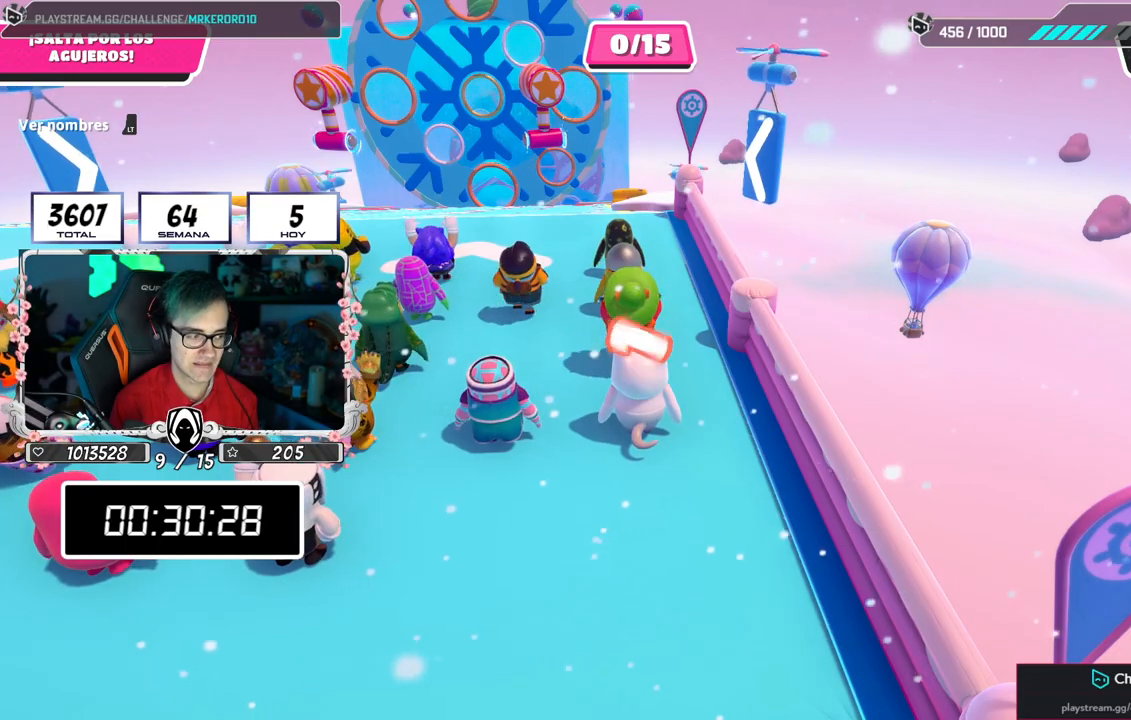
{"buttons": [], "left_stick": "up-left", "right_stick": "center", "events": []}
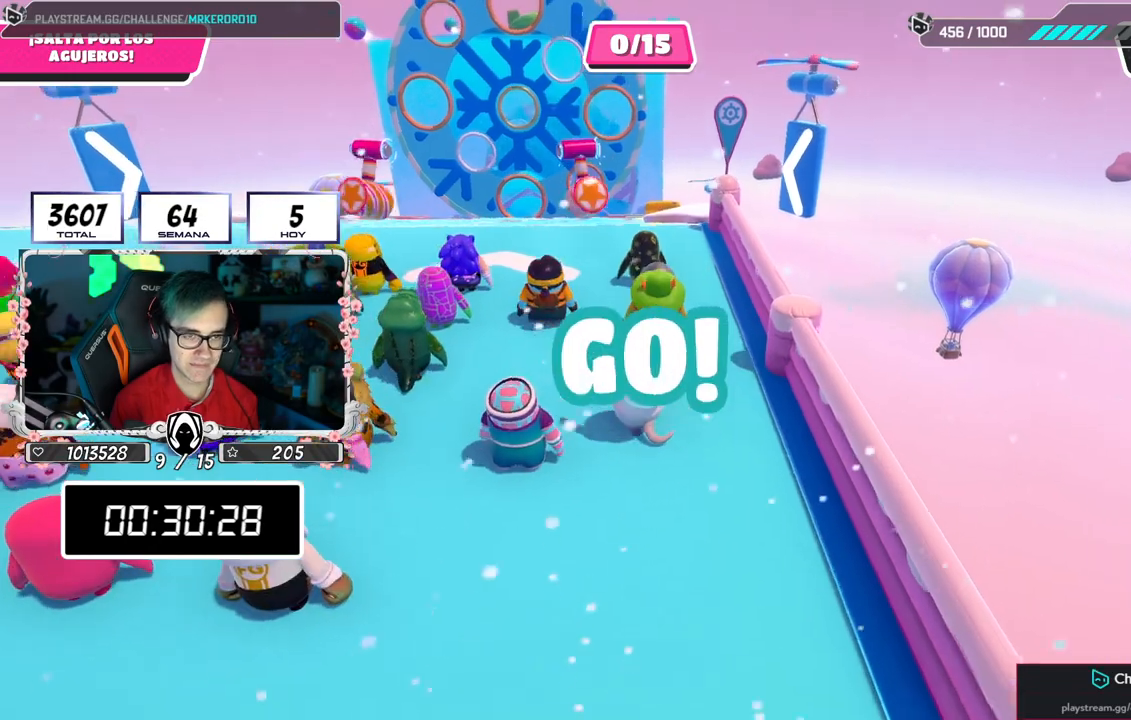
{"buttons": [], "left_stick": "up", "right_stick": "down", "events": [[150, "left_stick", "up"], [233, "right_stick", "down"], [367, "right_stick", "down-right"], [500, "right_stick", "down"]]}
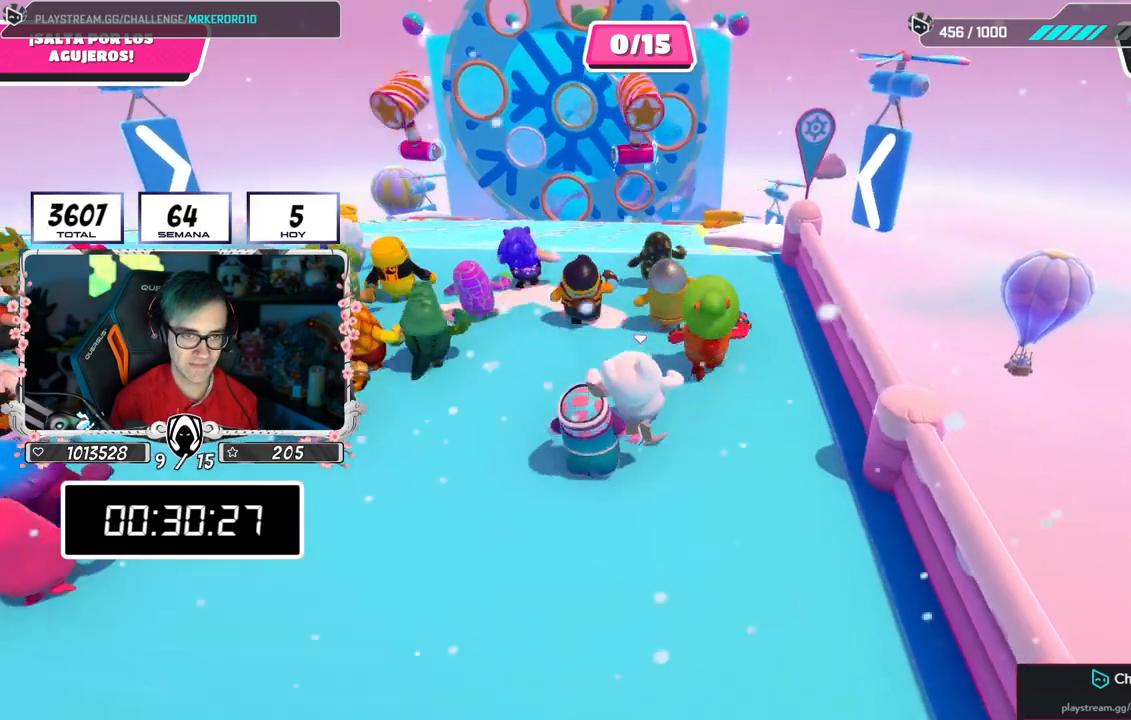
{"buttons": [], "left_stick": "up", "right_stick": "center", "events": [[401, "right_stick", "center"]]}